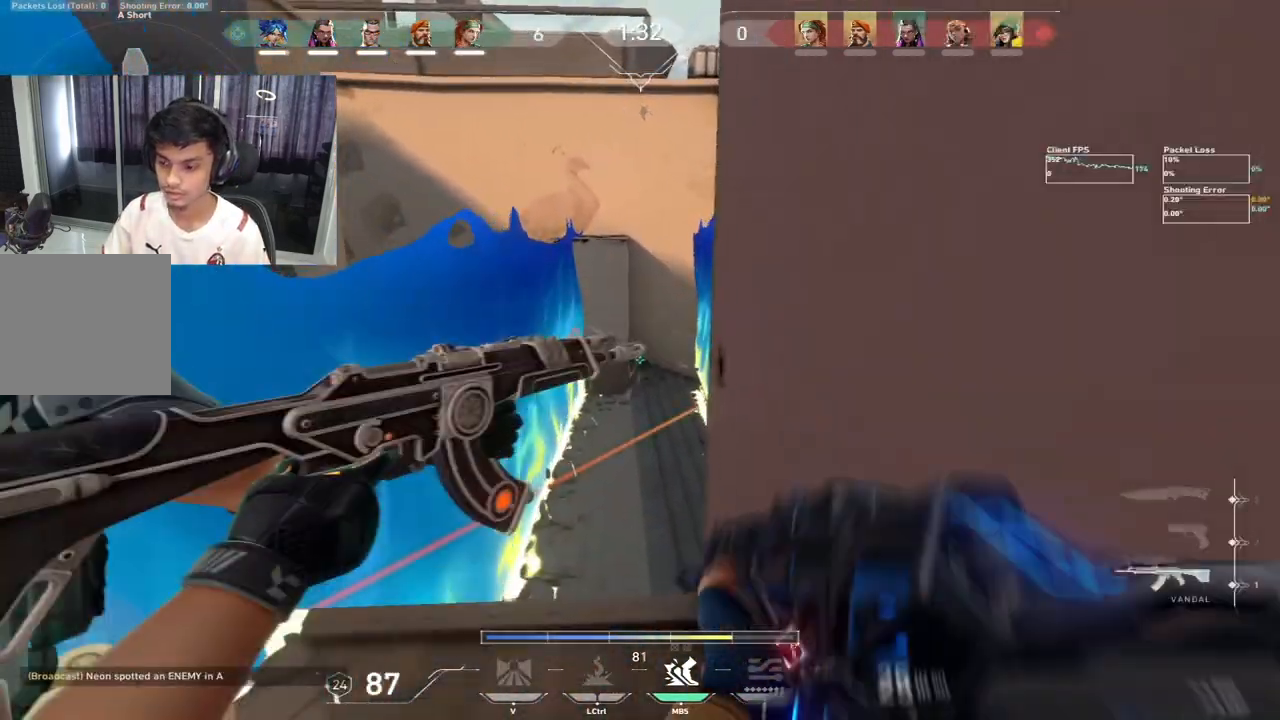
Gameplay with keyboard; each line is a JSON object with the keys held at the frame after it. "events" lists presses ("down") and releases ("up") of "a", "c", "ctrl", "d", "e", "f", "q", "r", "s", "shift", "space", "tab", "w", "x" and "z" between this image and that frame as [ms after this image, input, new state], when the widget could be followed in between. No other keys are recorded. Mouse input is not recorded.
{"keys": [], "events": [[300, "tab", "down"], [350, "w", "up"], [417, "d", "down"], [433, "tab", "up"], [500, "d", "up"]]}
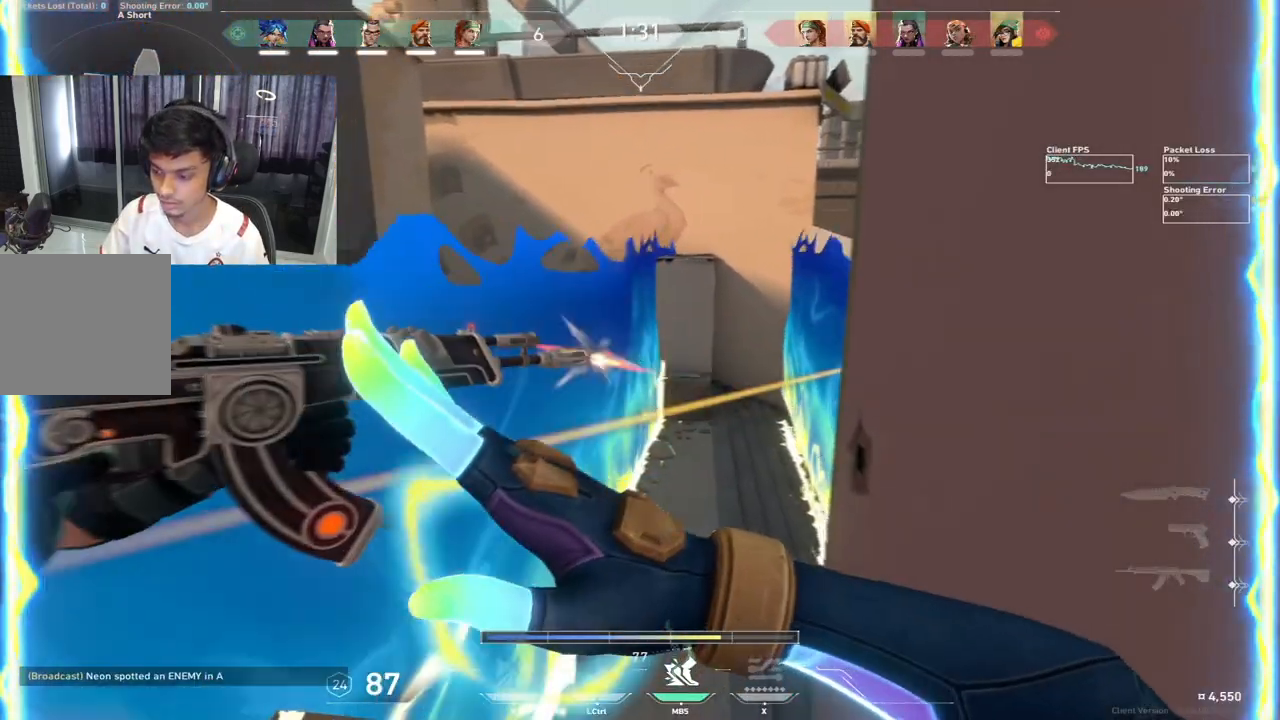
{"keys": ["tab", "w"], "events": [[50, "w", "down"], [450, "tab", "down"]]}
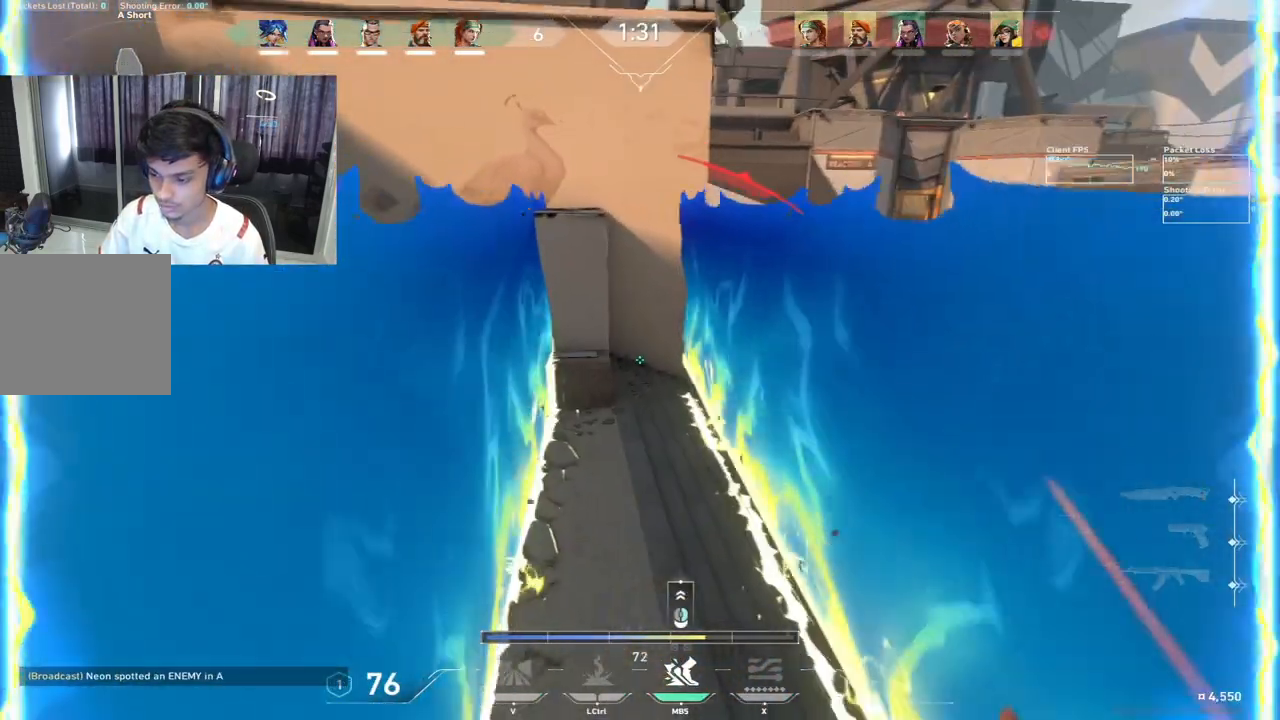
{"keys": ["w"], "events": [[33, "tab", "up"]]}
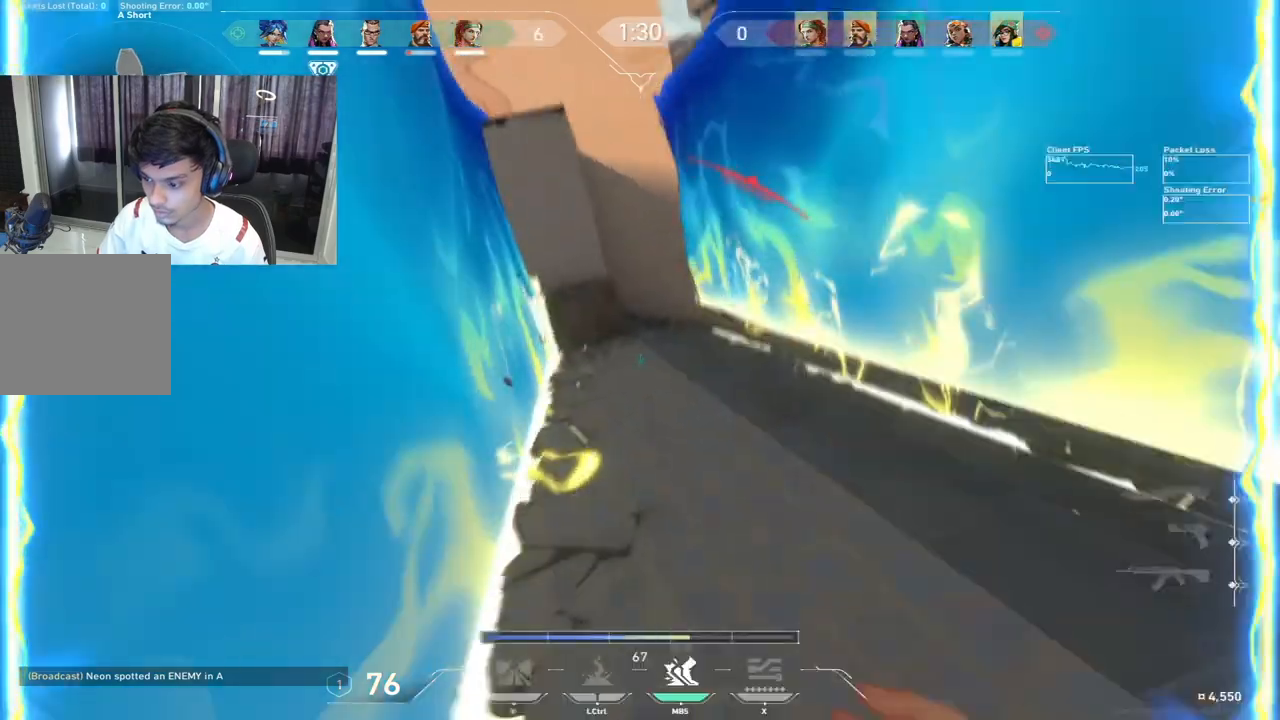
{"keys": ["w"], "events": [[50, "tab", "down"], [150, "tab", "up"]]}
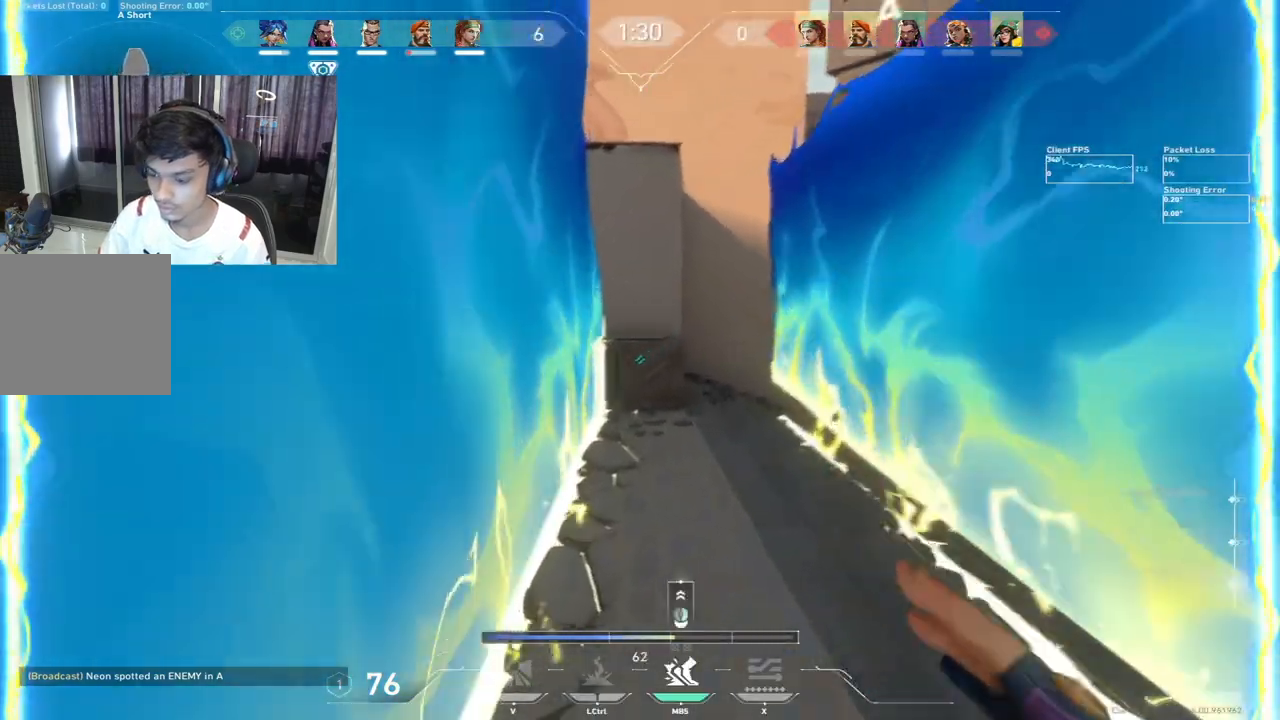
{"keys": ["a", "w"], "events": [[350, "ctrl", "down"], [400, "a", "down"], [433, "ctrl", "up"]]}
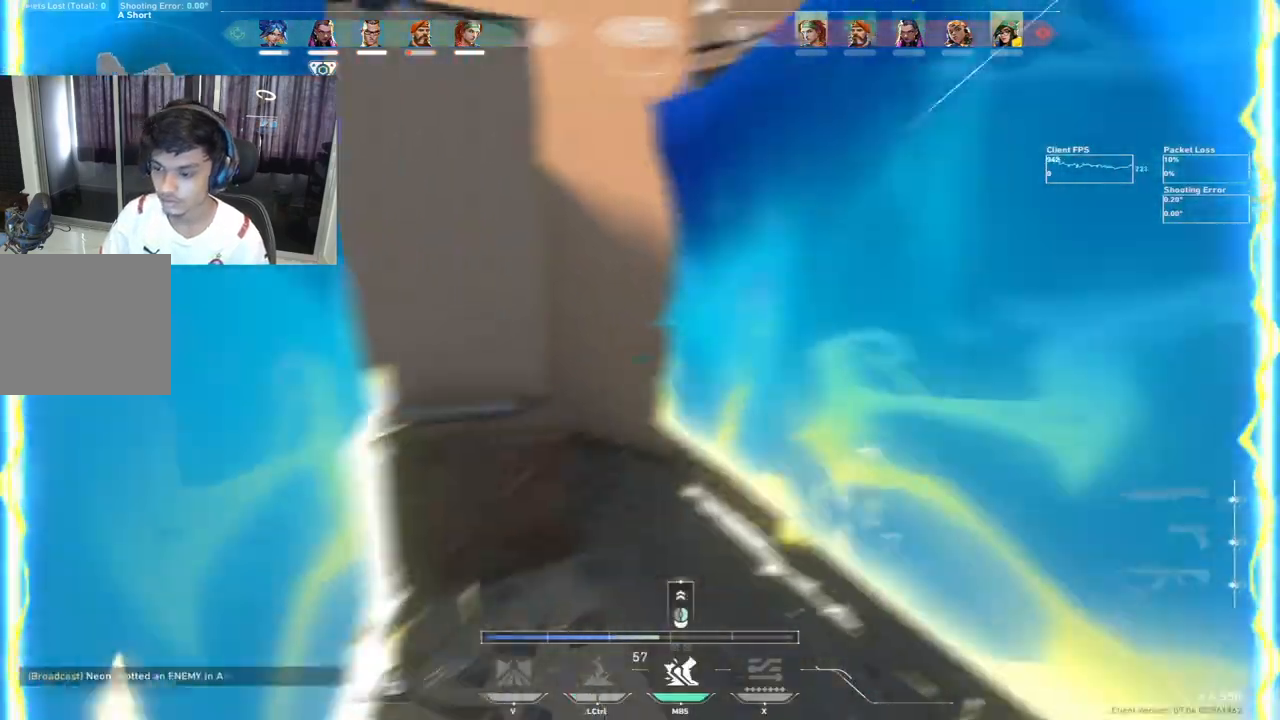
{"keys": ["d", "w"], "events": [[267, "ctrl", "down"], [283, "a", "up"], [300, "d", "down"], [317, "ctrl", "up"]]}
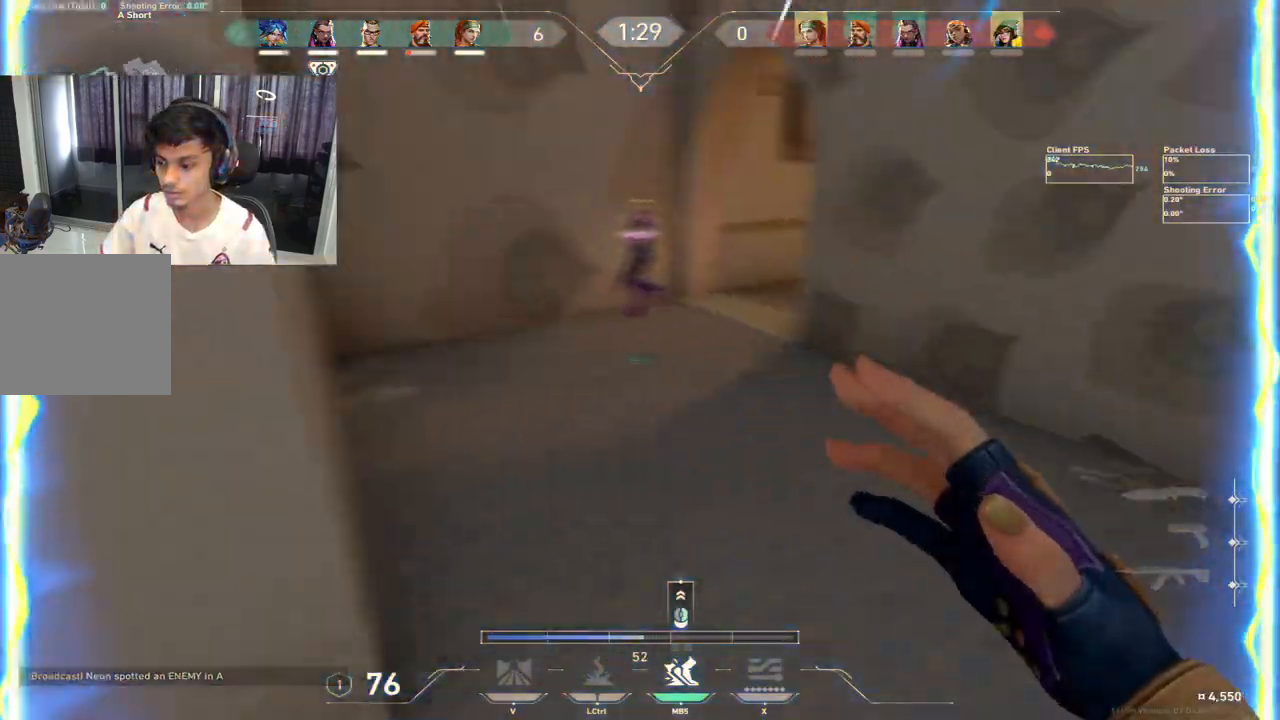
{"keys": ["d"], "events": [[67, "tab", "down"], [133, "tab", "up"], [333, "w", "up"]]}
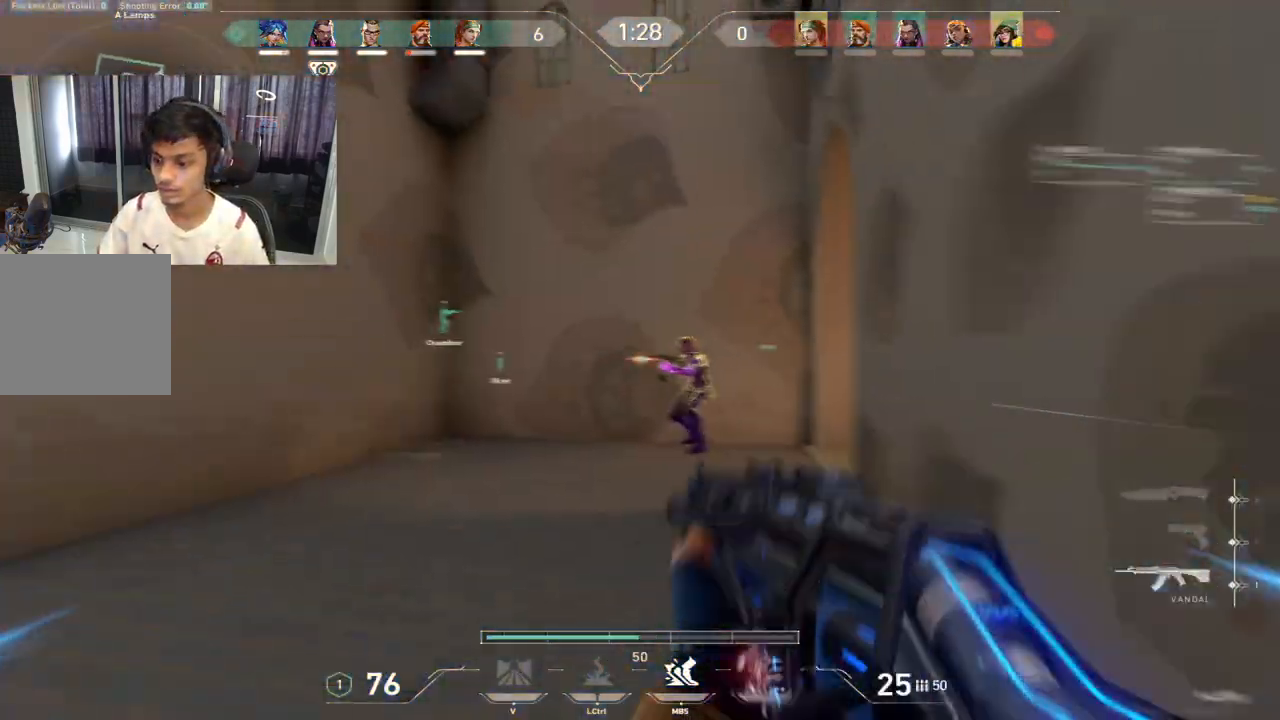
{"keys": ["c"], "events": [[100, "d", "up"], [317, "c", "down"]]}
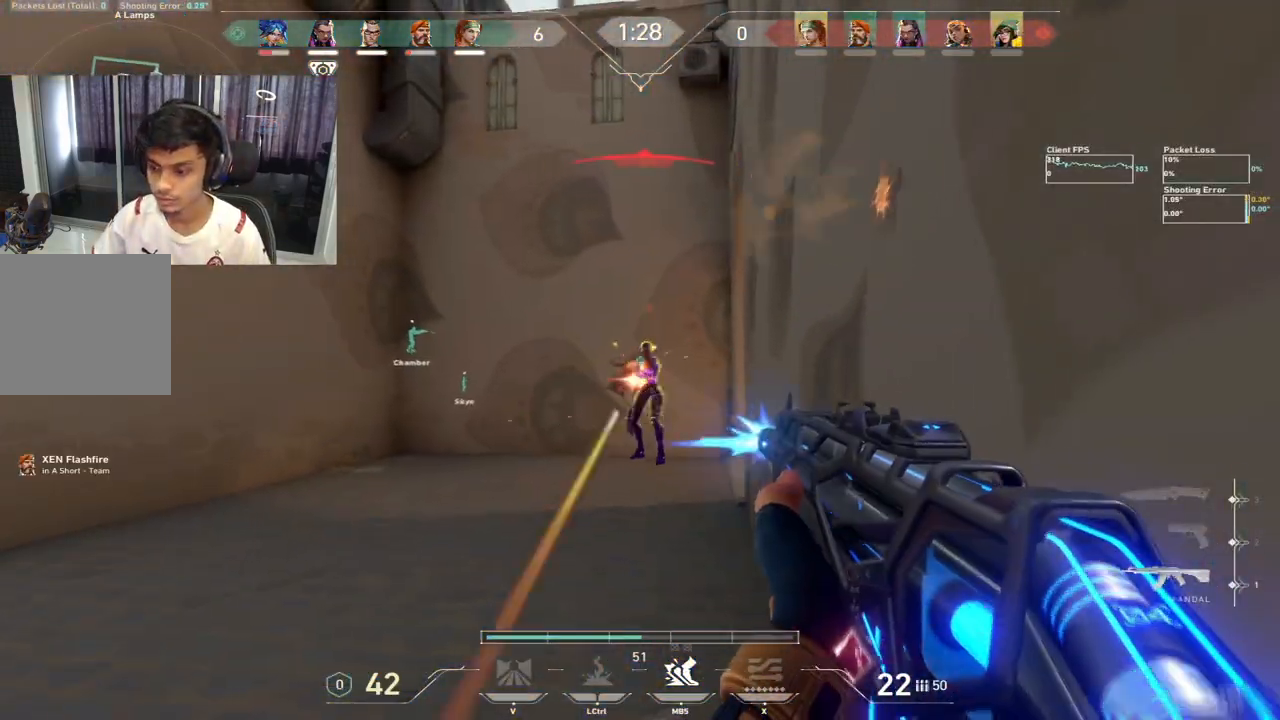
{"keys": ["w"]}
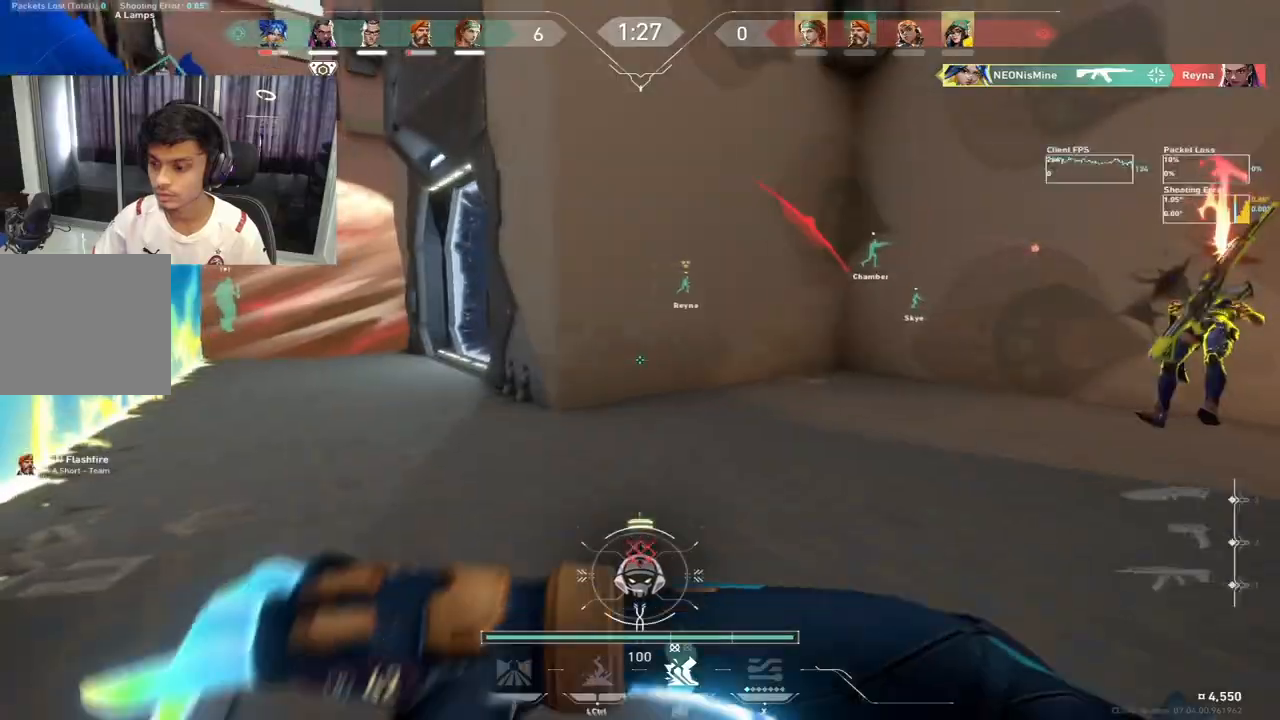
{"keys": ["w"]}
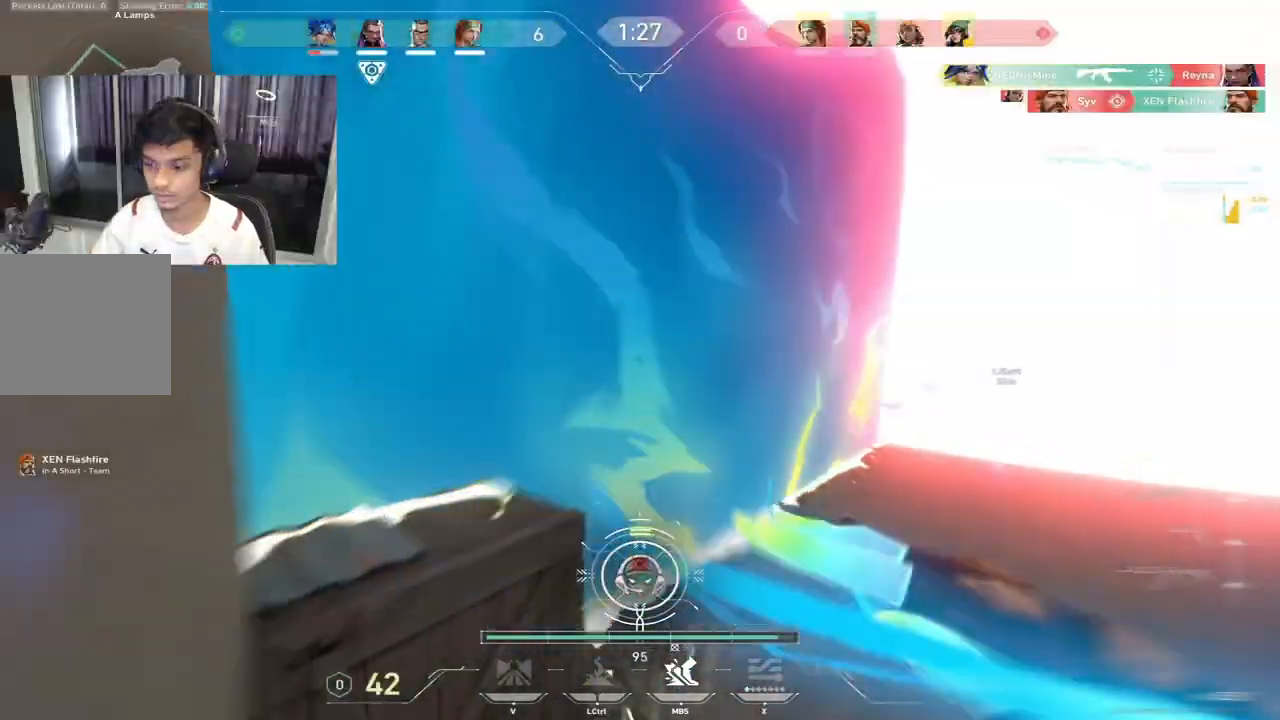
{"keys": ["a", "w"]}
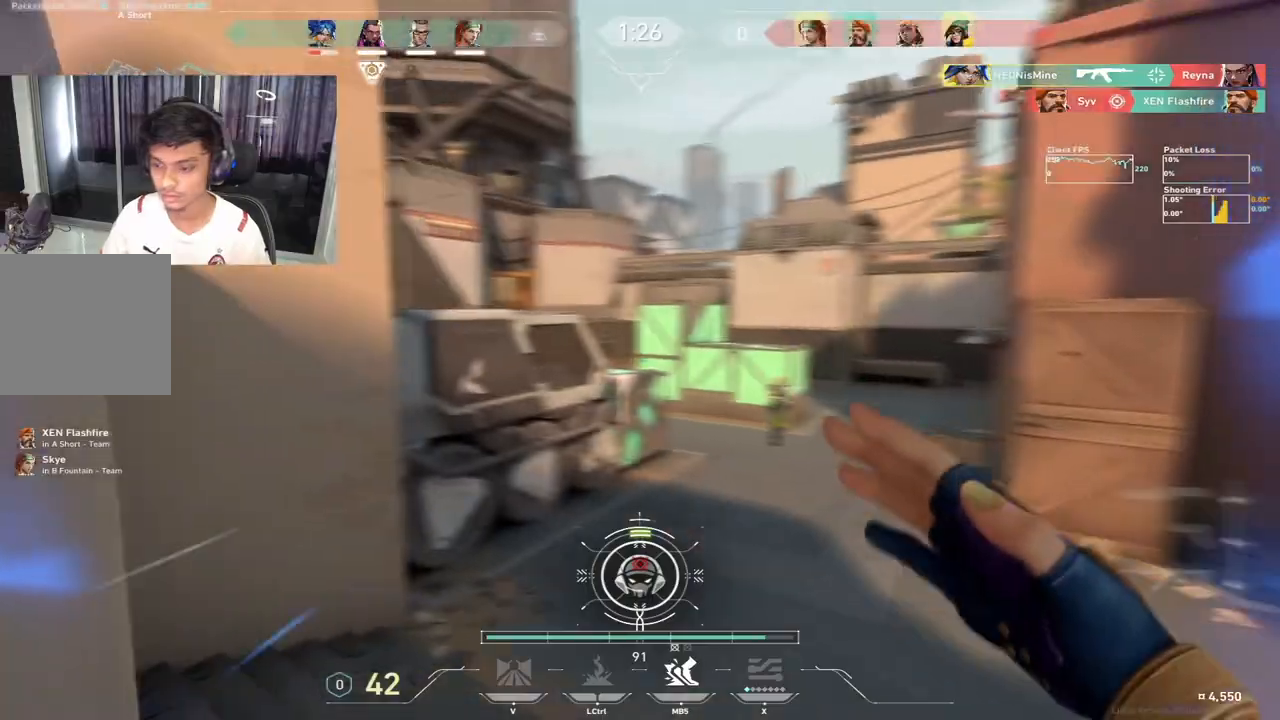
{"keys": ["a", "s"]}
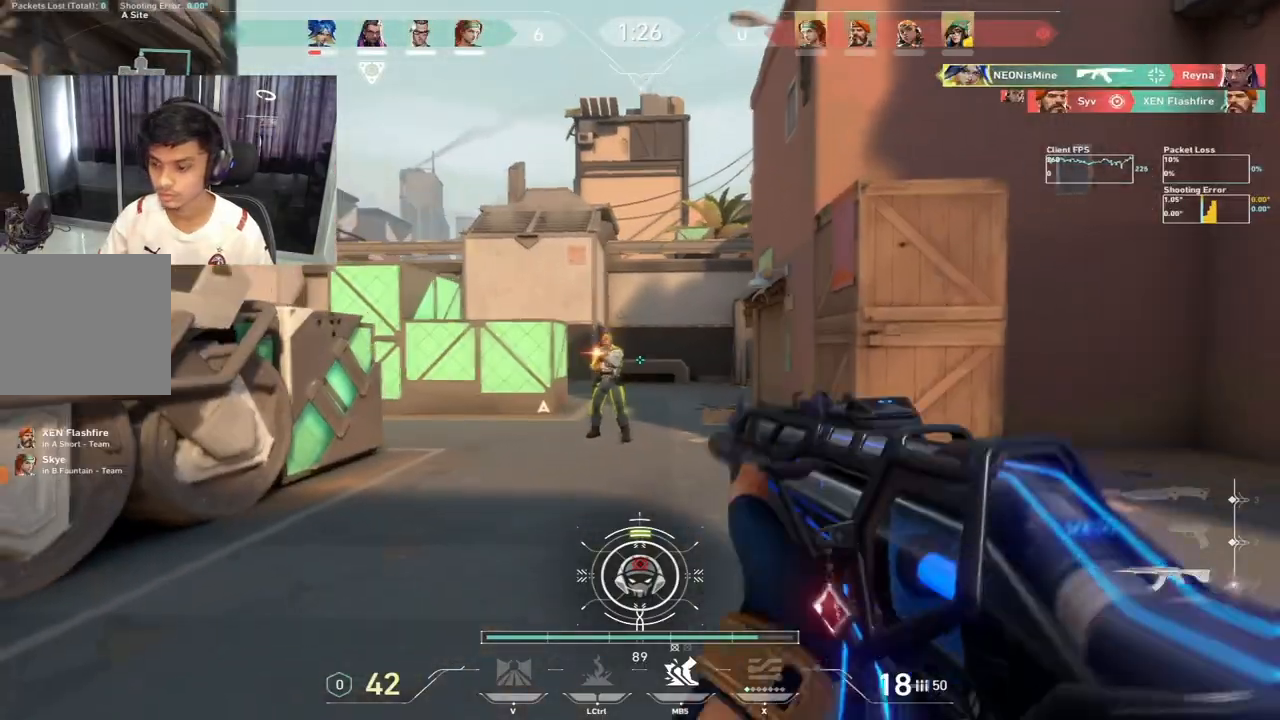
{"keys": ["c"], "events": [[150, "c", "down"], [150, "s", "up"], [183, "a", "up"]]}
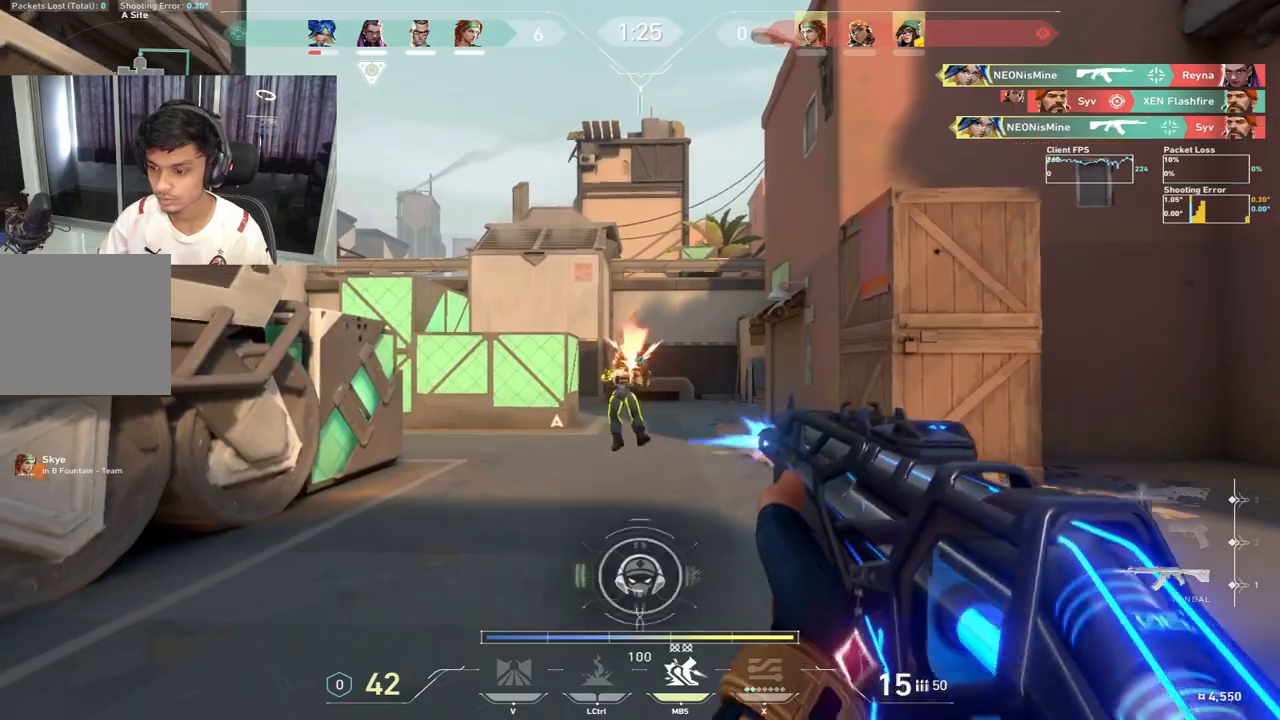
{"keys": ["w"], "events": [[67, "d", "down"], [83, "c", "up"], [83, "w", "down"], [133, "shift", "down"], [200, "shift", "up"], [233, "d", "up"]]}
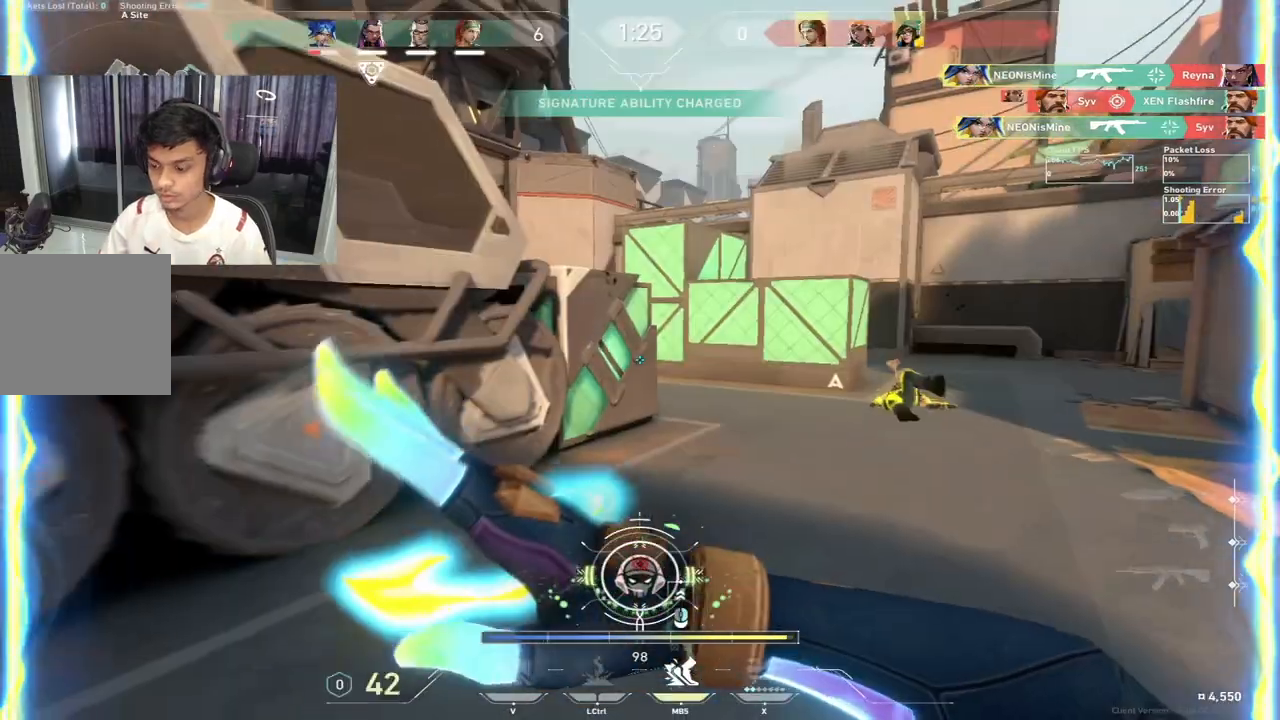
{"keys": ["d", "w"], "events": [[350, "d", "down"]]}